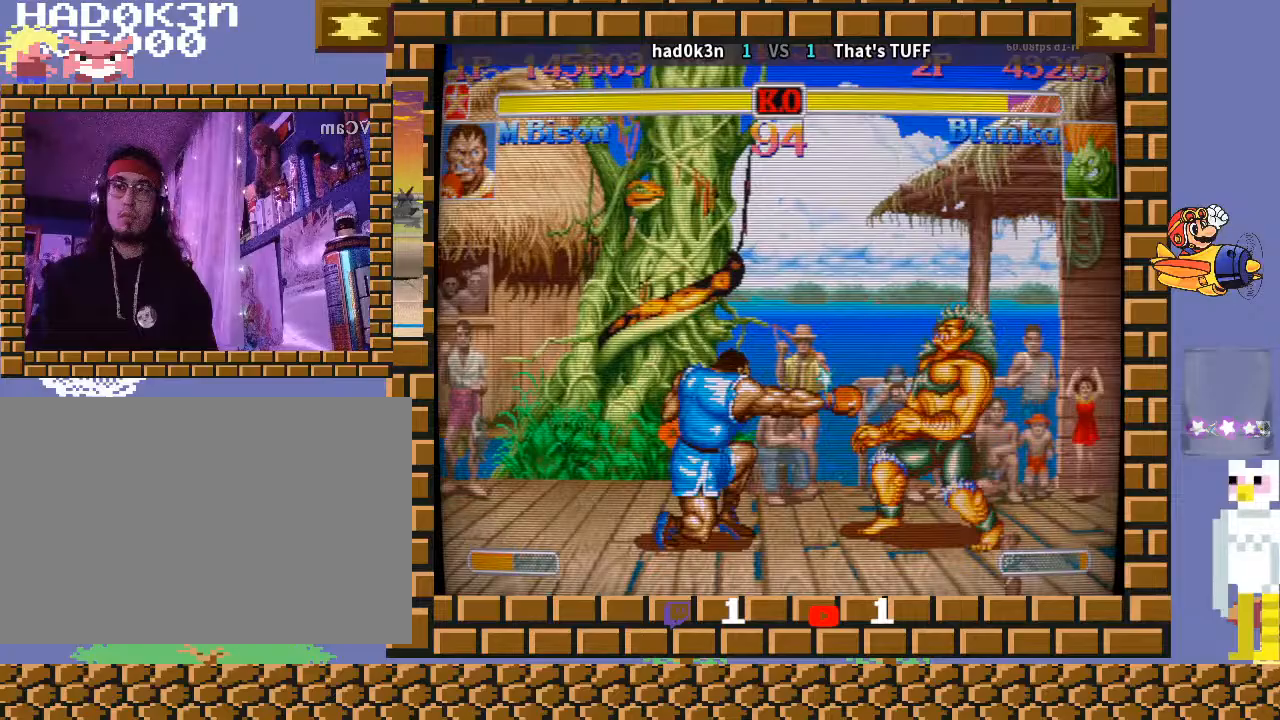
Gameplay with a controller (arcade stick); each line is a JSON object with the inputs held at the frame after it. "events" lists button and stick changes between this image and that frame as [ms after this image, input, new state], when the widget could be followed in between. Not read: L3 R3 Y.
{"buttons": ["CROSS", "CIRCLE", "R2"], "left_stick": "down-left", "events": [[133, "CROSS", "down"]]}
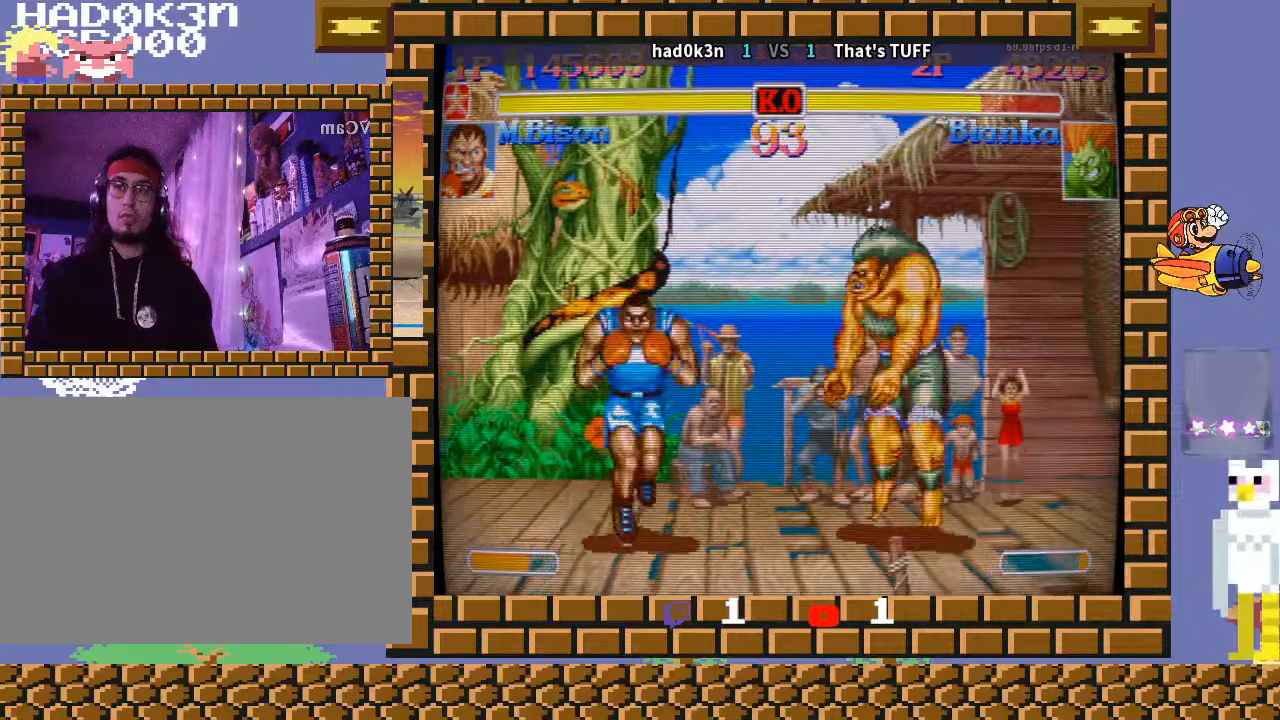
{"buttons": ["CROSS", "CIRCLE", "R2"], "left_stick": "right", "events": [[433, "TRIANGLE", "down"], [433, "left_stick", "up-left"], [467, "TRIANGLE", "up"], [500, "left_stick", "right"]]}
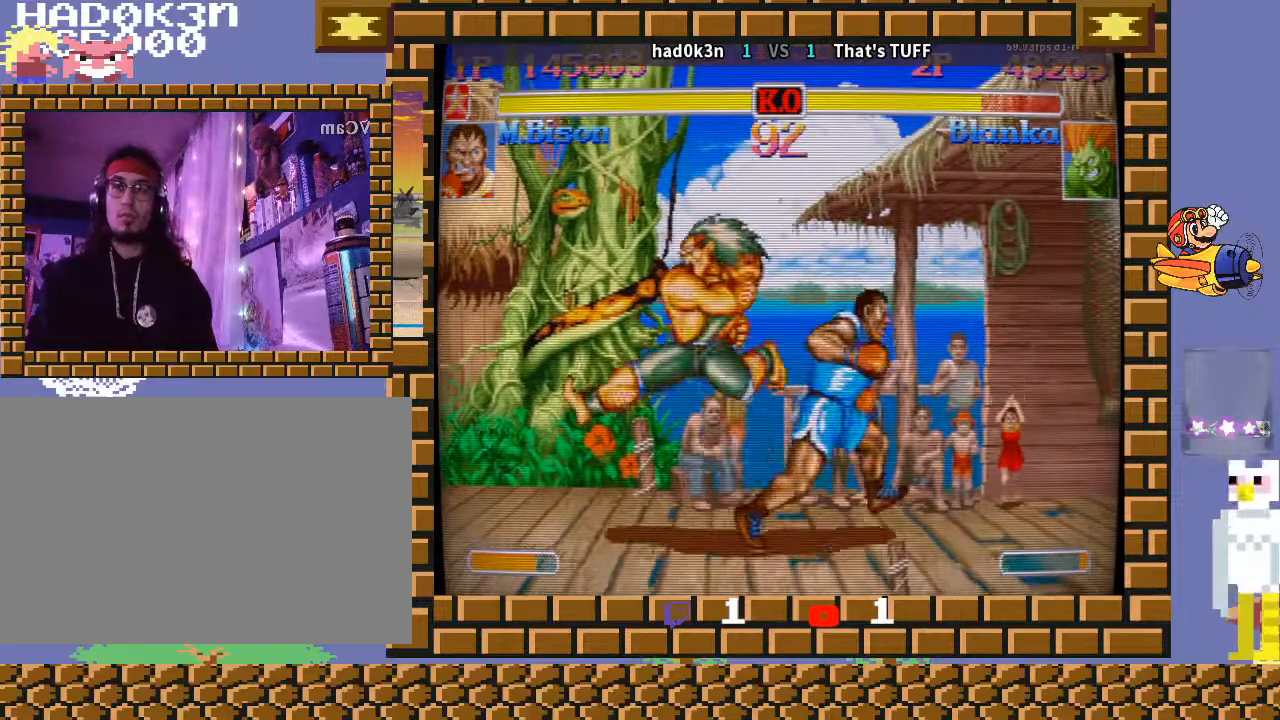
{"buttons": ["CROSS", "CIRCLE", "R2"], "left_stick": "down-right", "events": [[33, "left_stick", "down-right"], [367, "TRIANGLE", "down"], [500, "TRIANGLE", "up"]]}
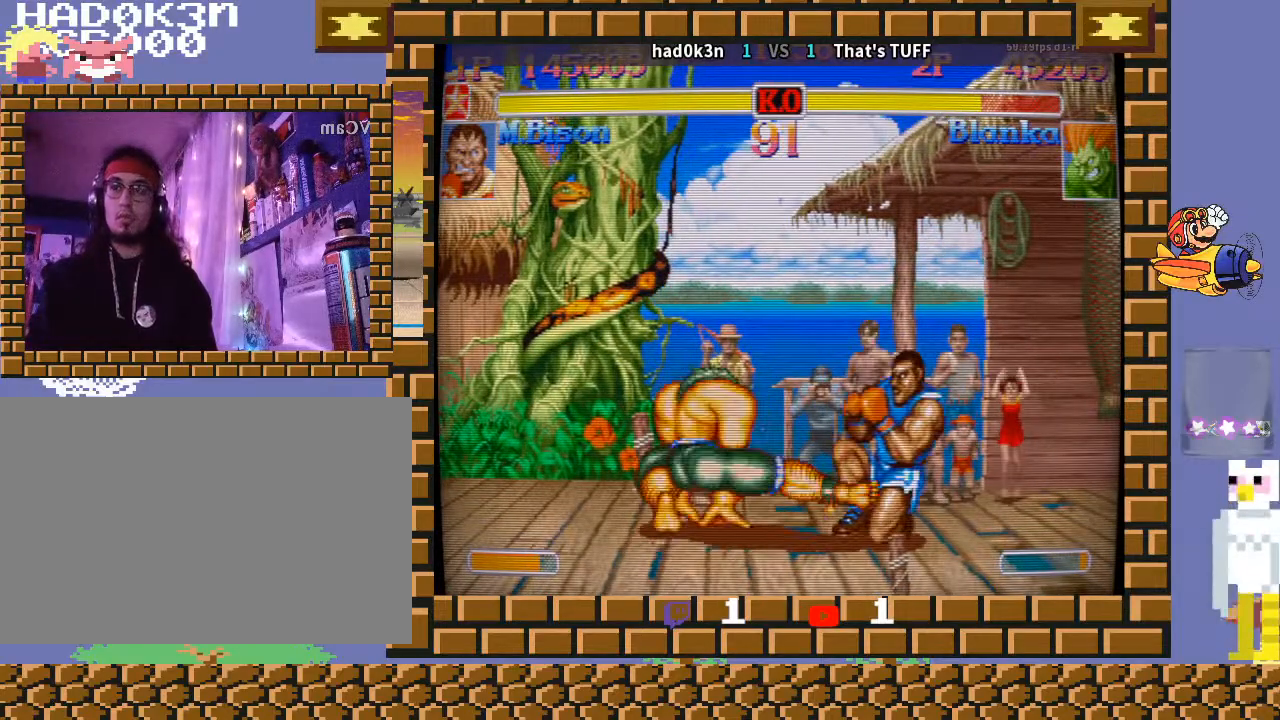
{"buttons": ["CROSS", "CIRCLE", "R2"], "left_stick": "down-right", "events": []}
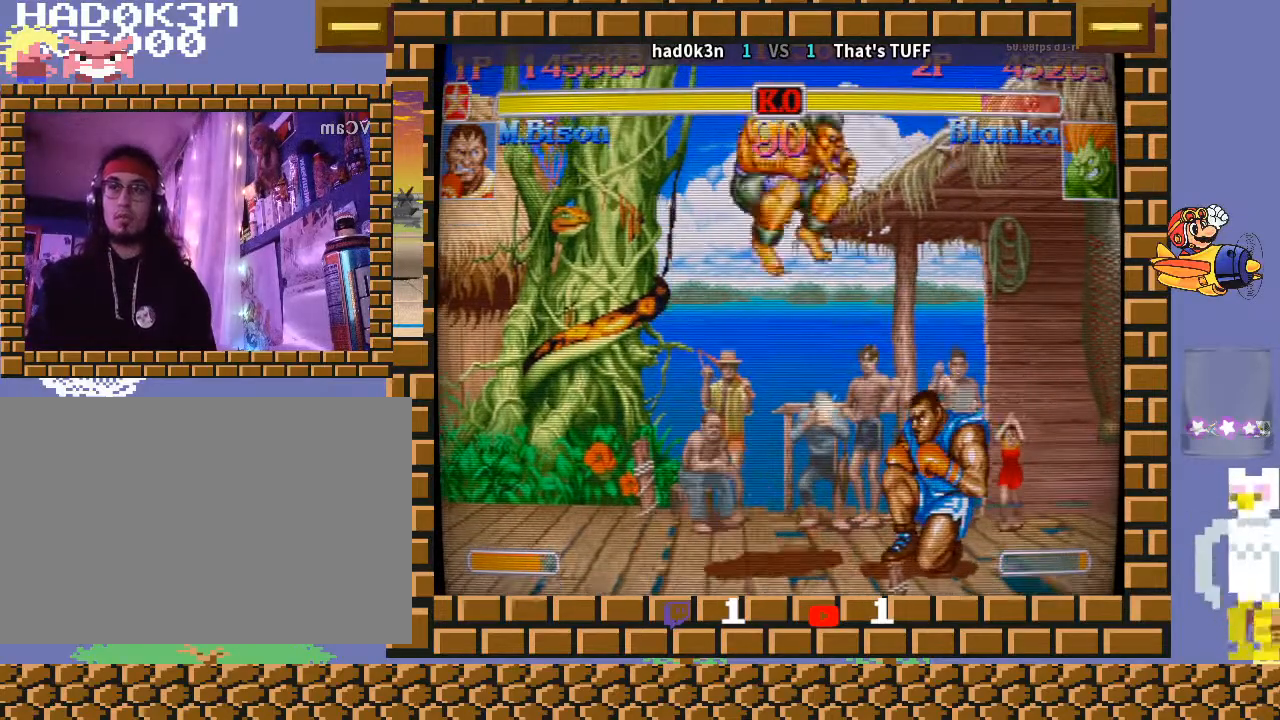
{"buttons": ["CROSS", "CIRCLE", "R2"], "left_stick": "down-right", "events": [[200, "TRIANGLE", "down"], [200, "left_stick", "up"], [233, "TRIANGLE", "up"], [267, "TRIANGLE", "down"], [300, "TRIANGLE", "up"], [300, "left_stick", "down-right"]]}
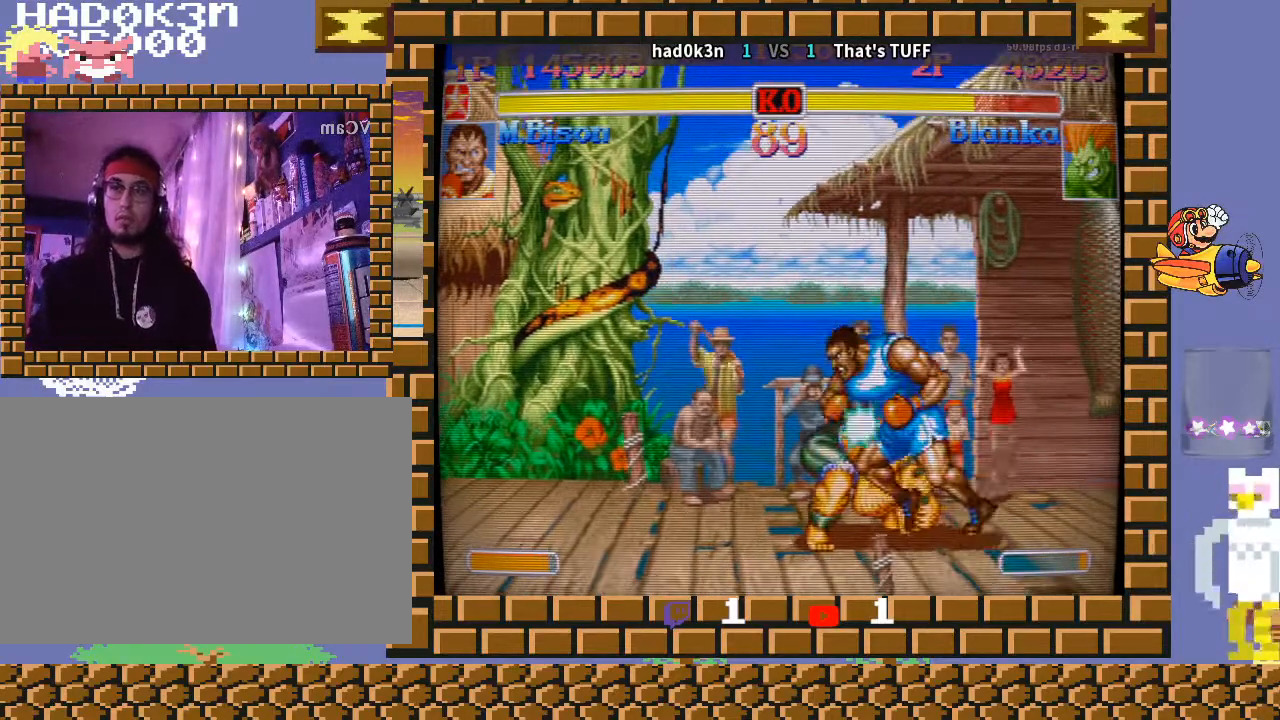
{"buttons": ["CROSS", "CIRCLE", "TRIANGLE", "R2"], "left_stick": "right", "events": [[467, "left_stick", "right"], [500, "TRIANGLE", "down"]]}
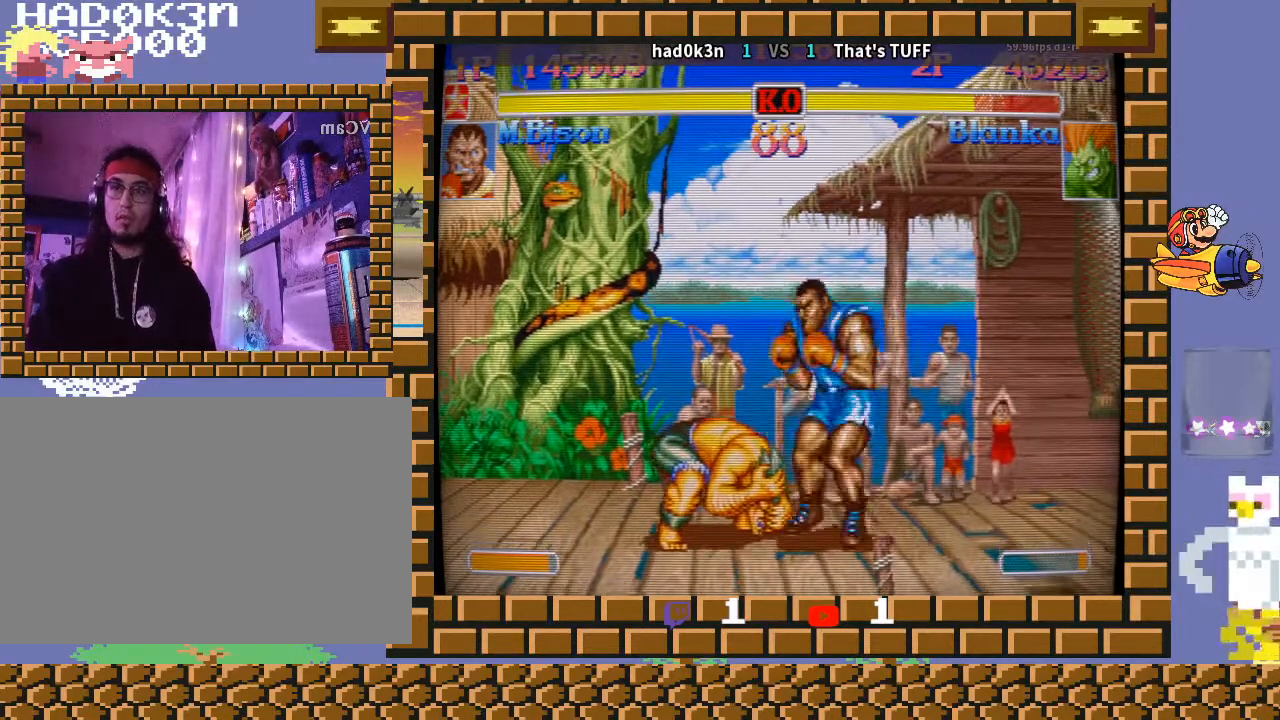
{"buttons": ["CROSS", "CIRCLE", "R2"], "left_stick": "down-right", "events": [[100, "TRIANGLE", "up"], [100, "left_stick", "down-right"]]}
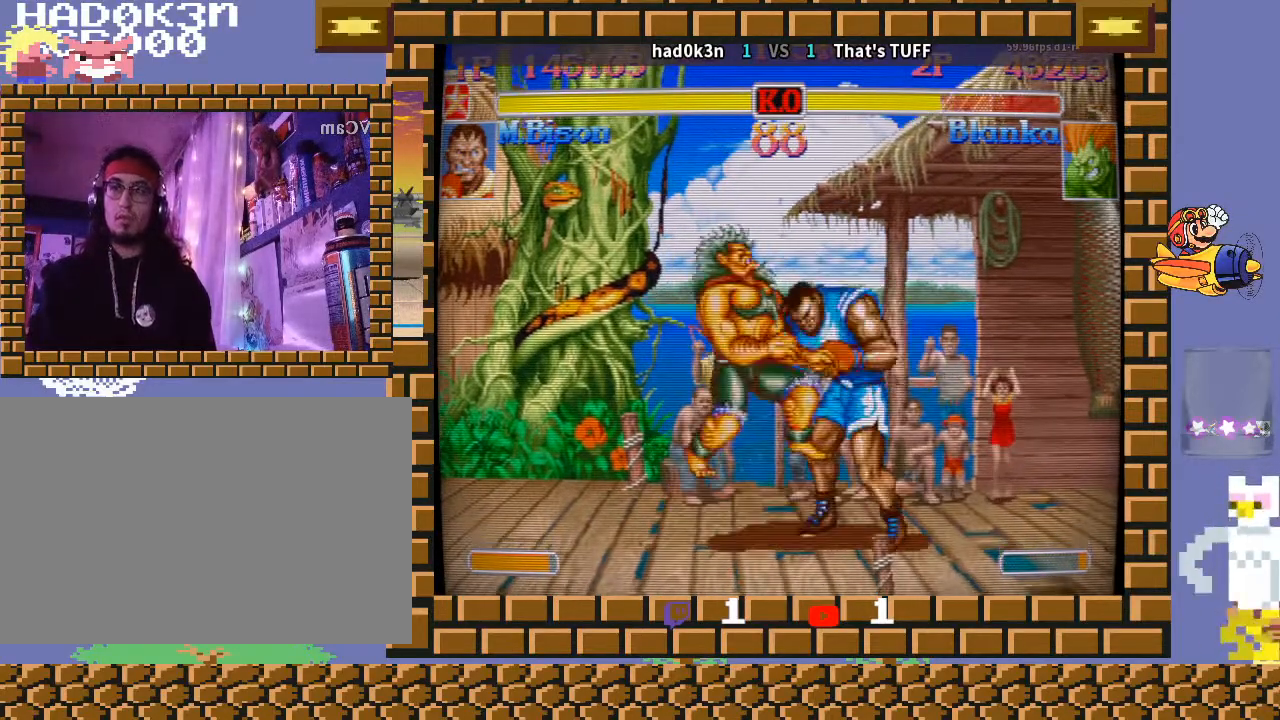
{"buttons": ["CROSS", "CIRCLE", "R2"], "left_stick": "down-right", "events": []}
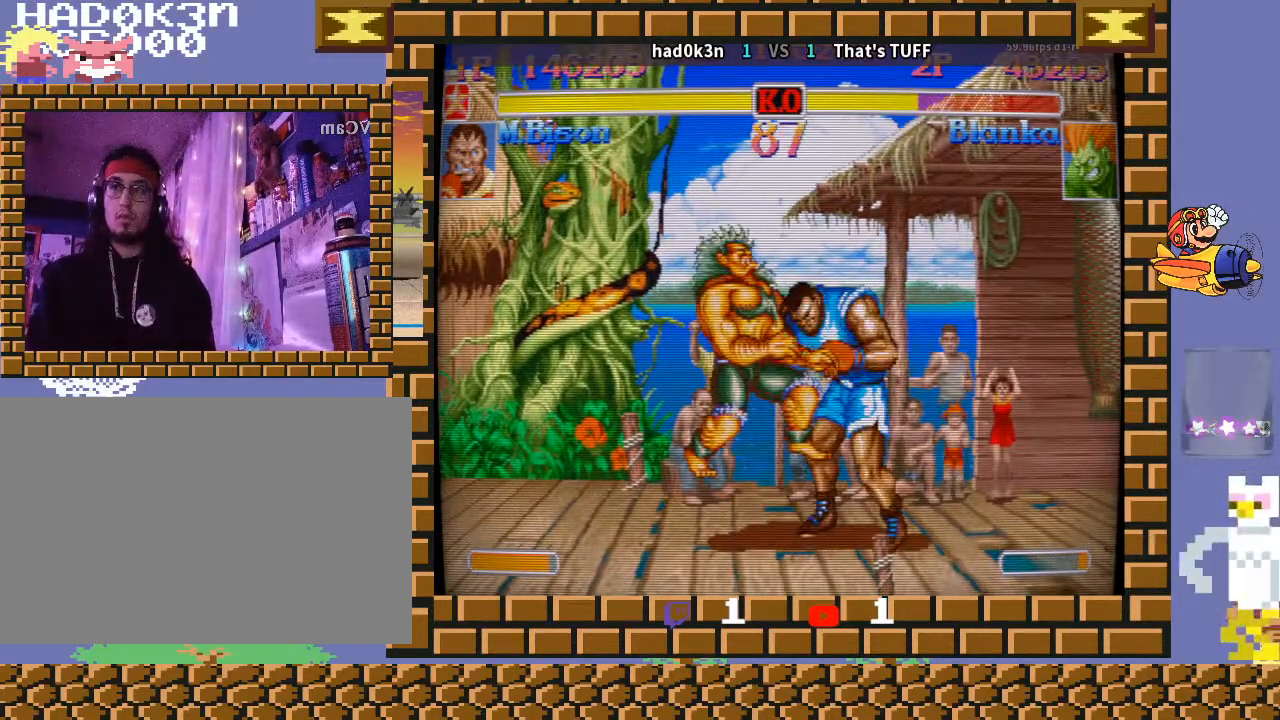
{"buttons": ["CROSS", "CIRCLE", "R2"], "left_stick": "down-right", "events": []}
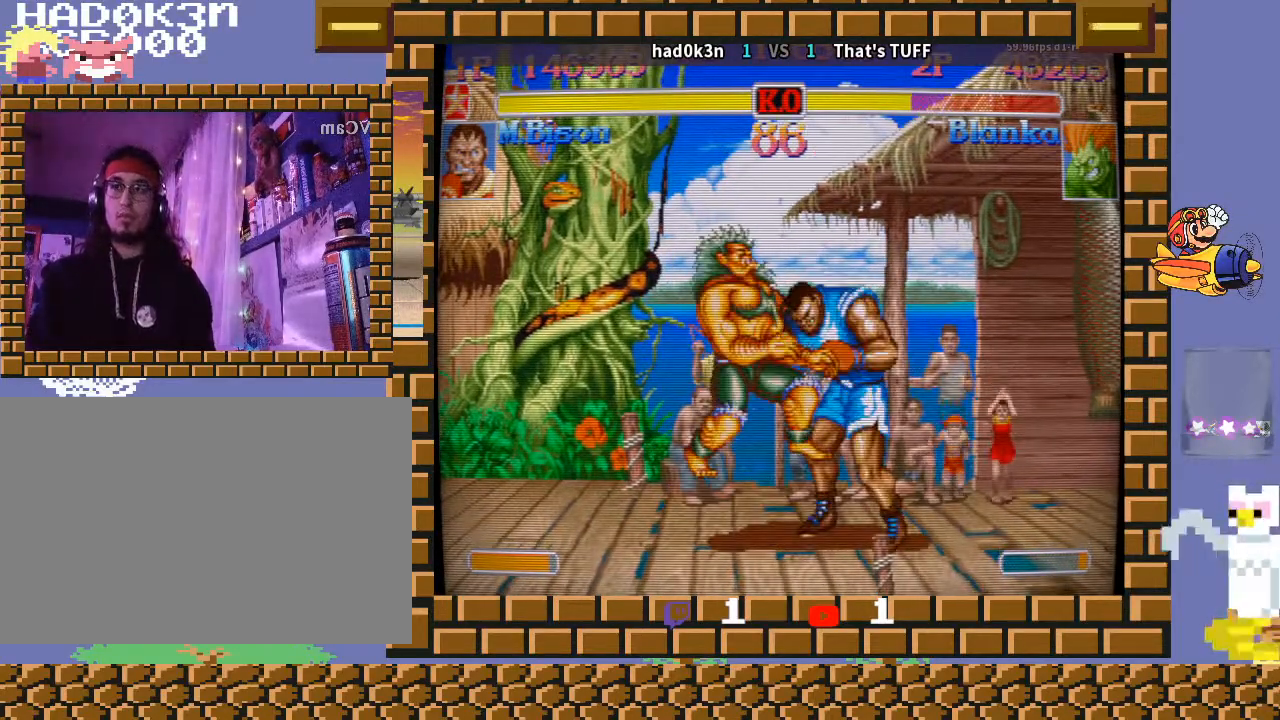
{"buttons": ["CROSS", "CIRCLE", "R2"], "left_stick": "down-right", "events": []}
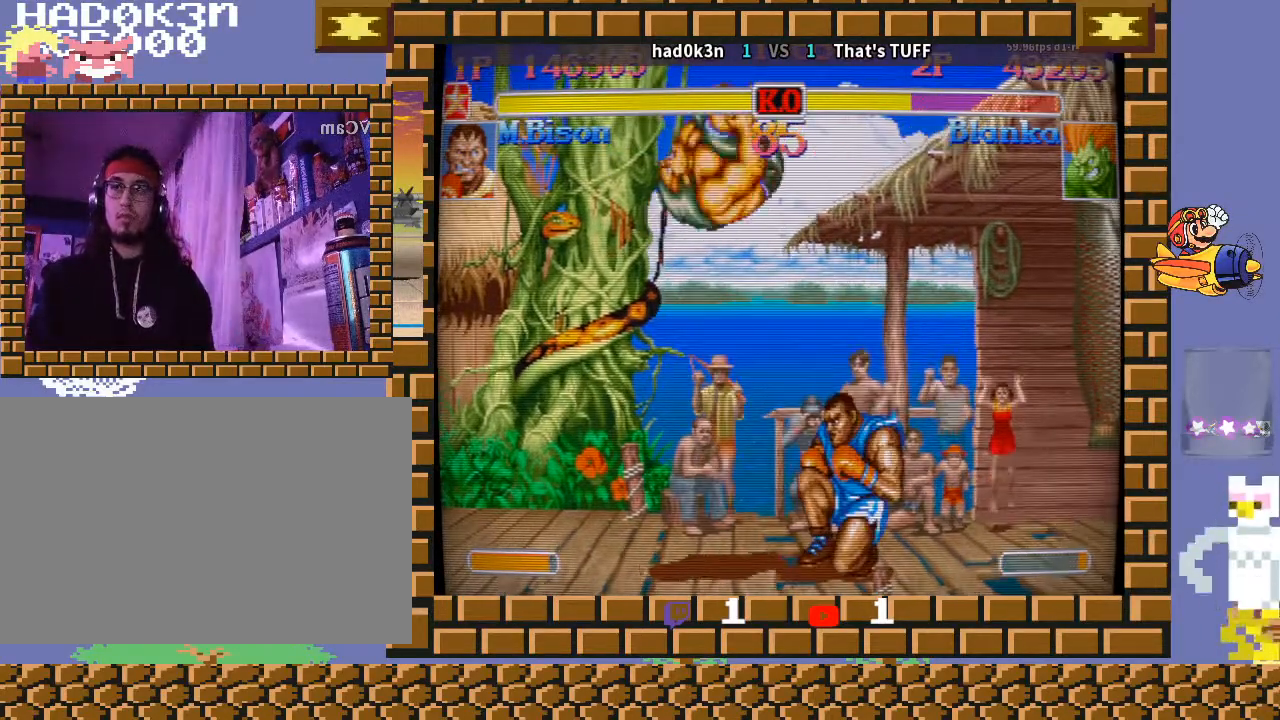
{"buttons": ["CROSS", "CIRCLE", "R2"], "left_stick": "down-right", "events": [[133, "left_stick", "left"], [400, "left_stick", "down-right"]]}
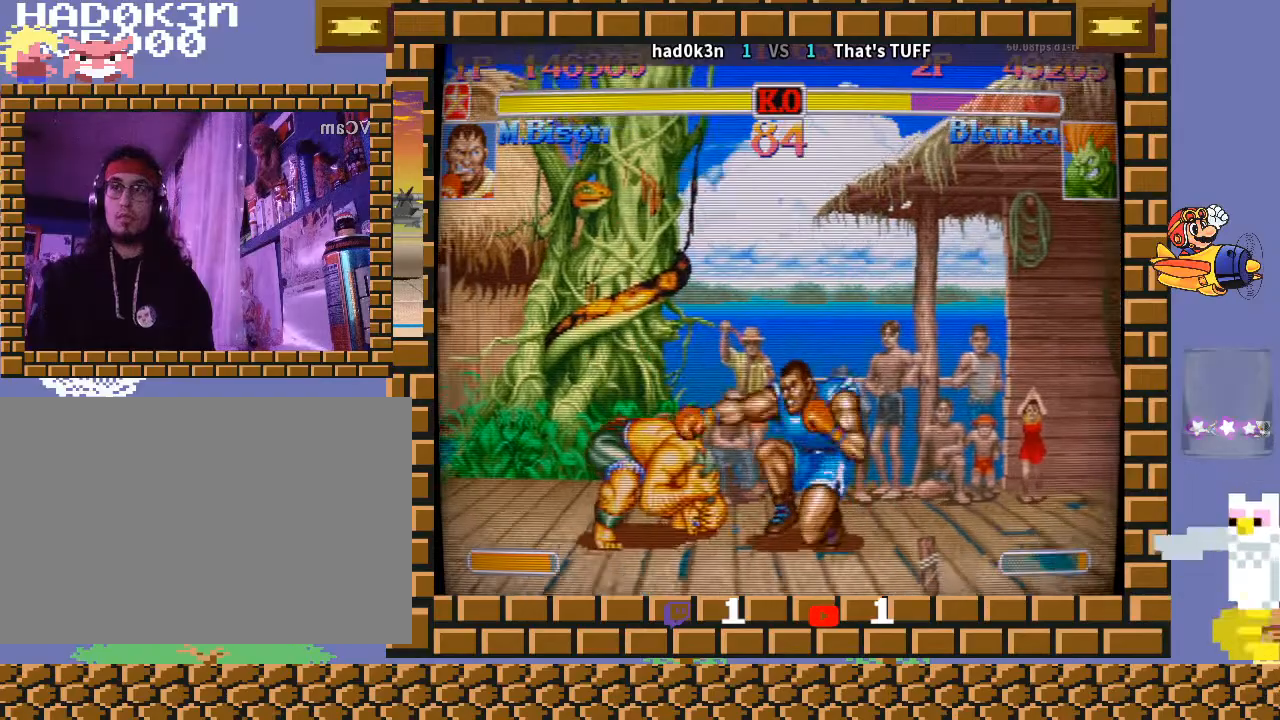
{"buttons": ["CIRCLE", "R2"], "left_stick": "down-right", "events": [[300, "TRIANGLE", "down"], [400, "TRIANGLE", "up"], [433, "CROSS", "up"]]}
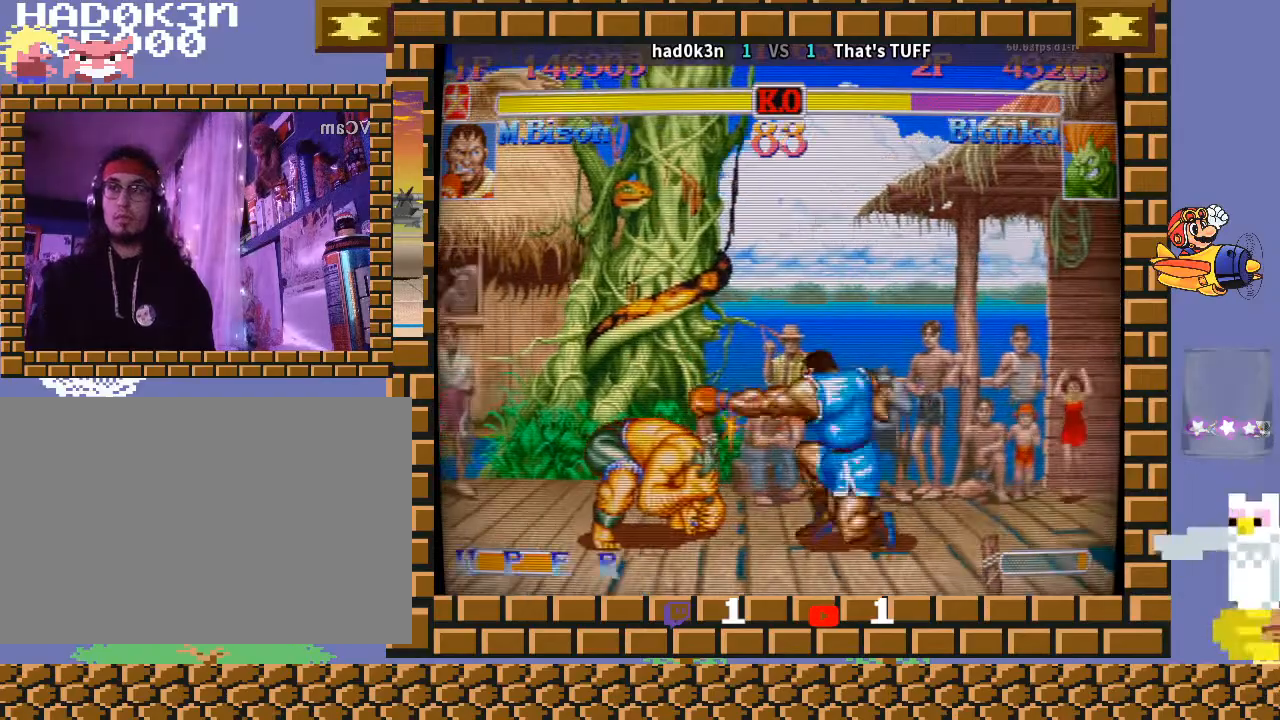
{"buttons": ["CROSS", "CIRCLE", "R2"], "left_stick": "down-right", "events": [[33, "CROSS", "down"]]}
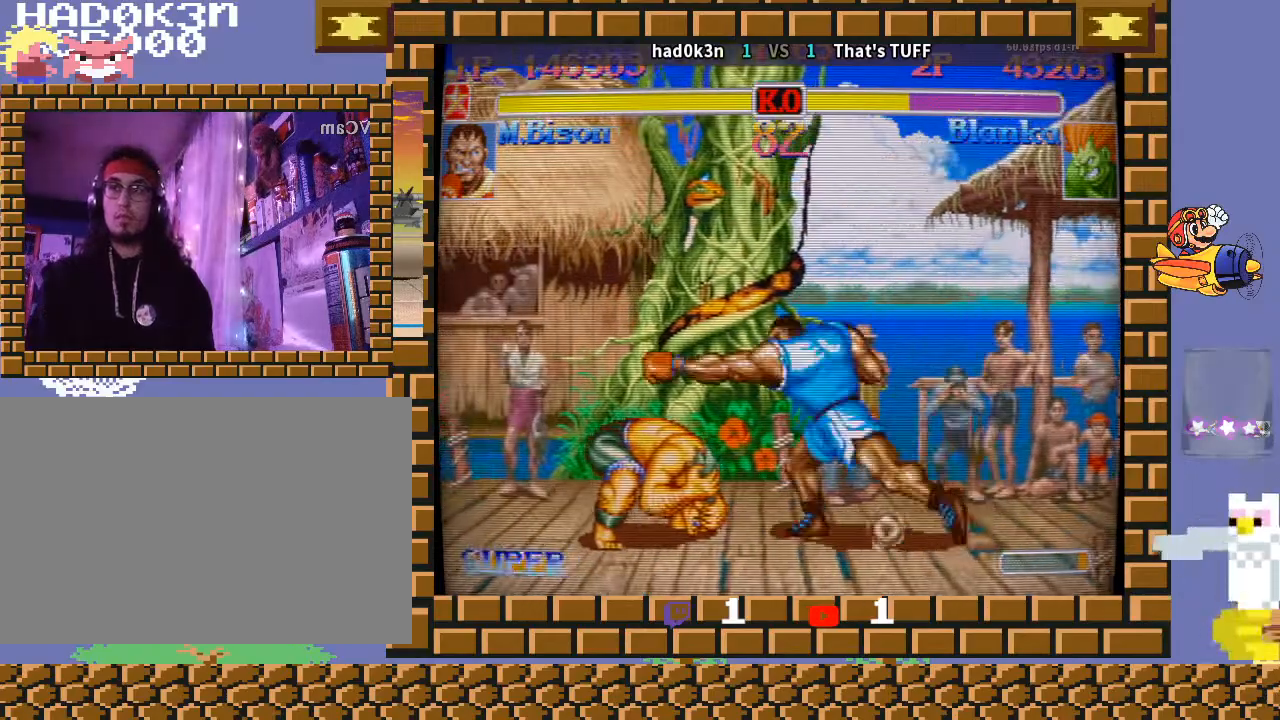
{"buttons": ["CROSS", "CIRCLE", "TRIANGLE", "R2"], "left_stick": "up", "events": [[500, "TRIANGLE", "down"], [500, "left_stick", "up"]]}
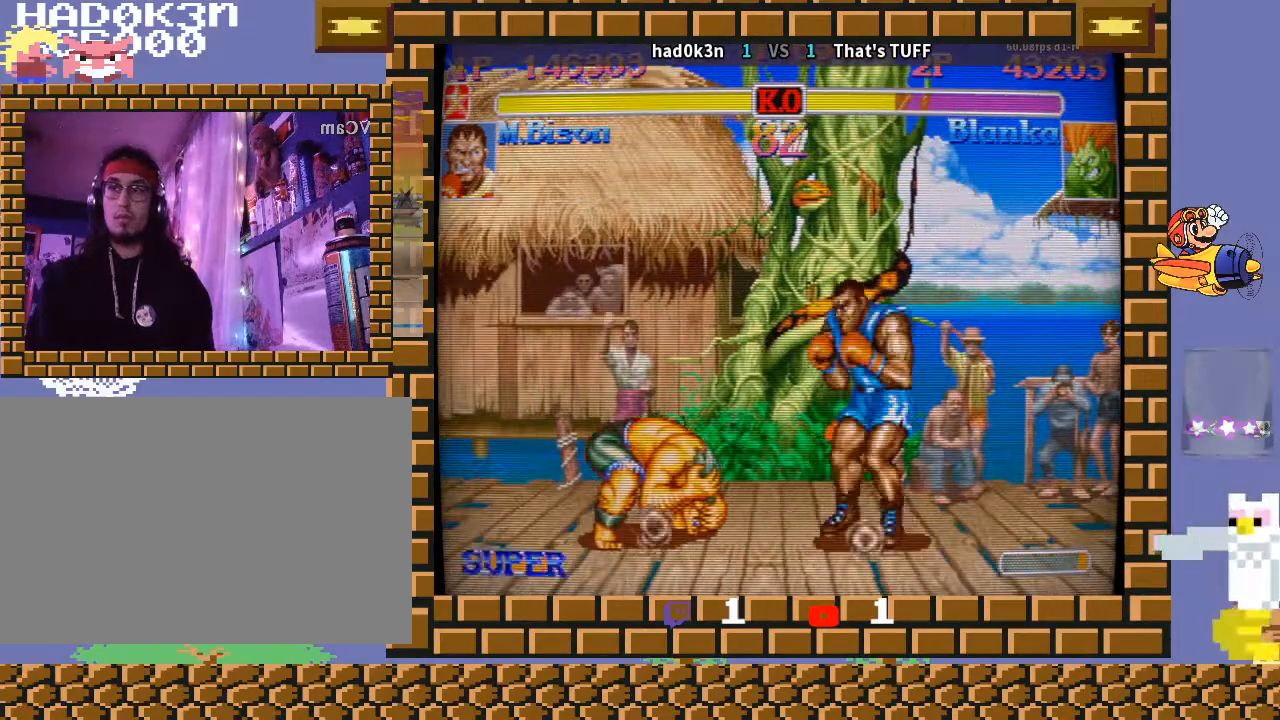
{"buttons": ["CROSS", "CIRCLE", "R2"], "left_stick": "down-right", "events": [[33, "left_stick", "up-right"], [100, "TRIANGLE", "up"], [100, "left_stick", "down-right"]]}
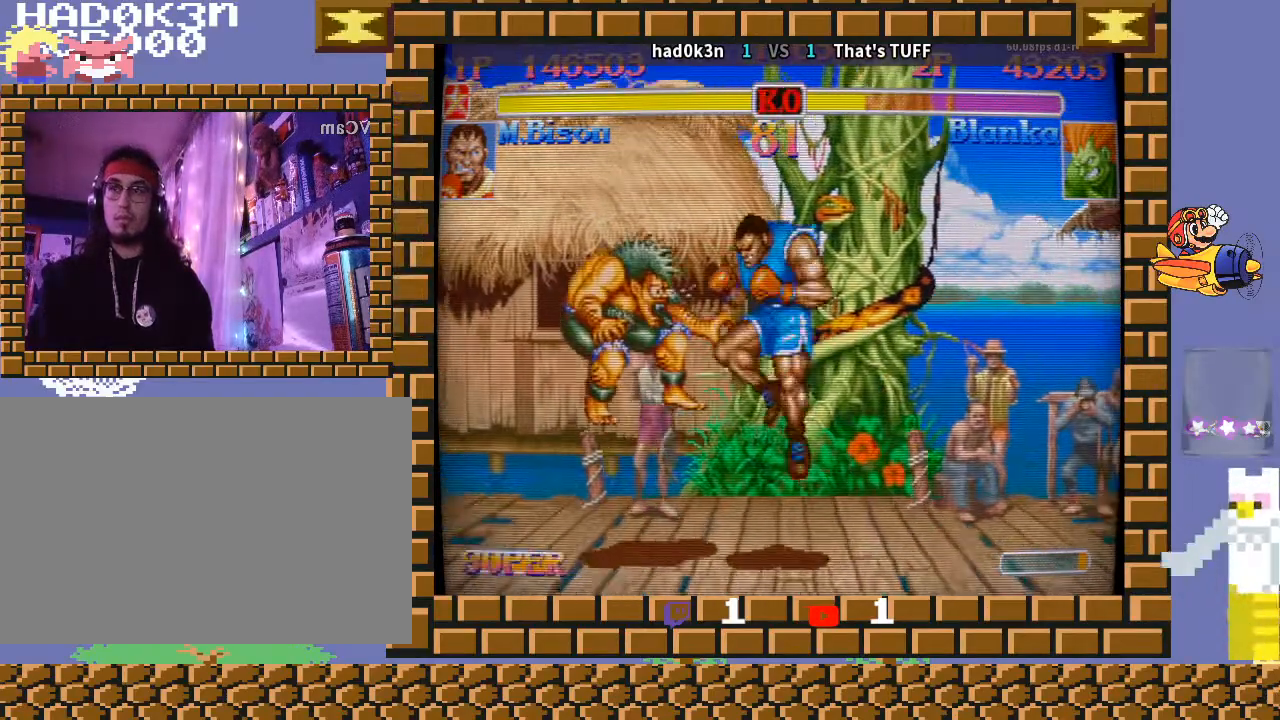
{"buttons": ["CROSS", "CIRCLE", "R2"], "left_stick": "down-right", "events": [[300, "left_stick", "down-left"], [400, "left_stick", "down-right"]]}
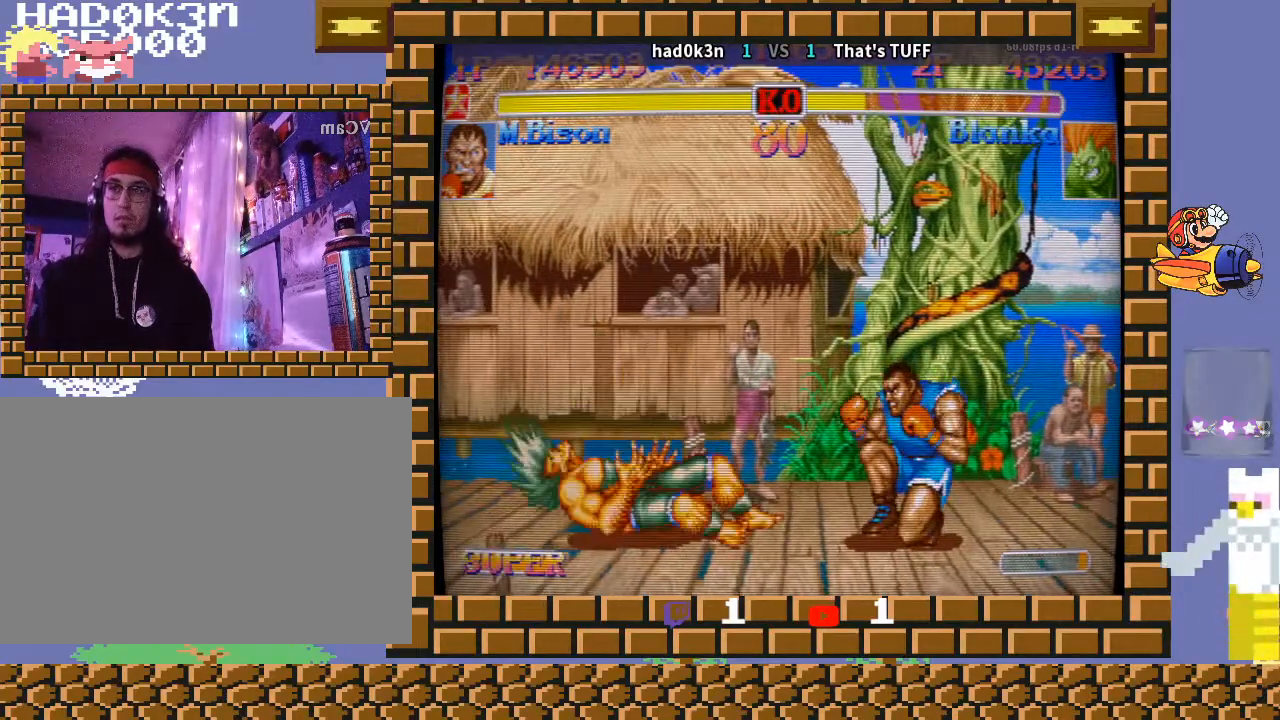
{"buttons": ["CROSS", "CIRCLE", "R2"], "left_stick": "down-right", "events": [[200, "CROSS", "up"], [267, "CROSS", "down"]]}
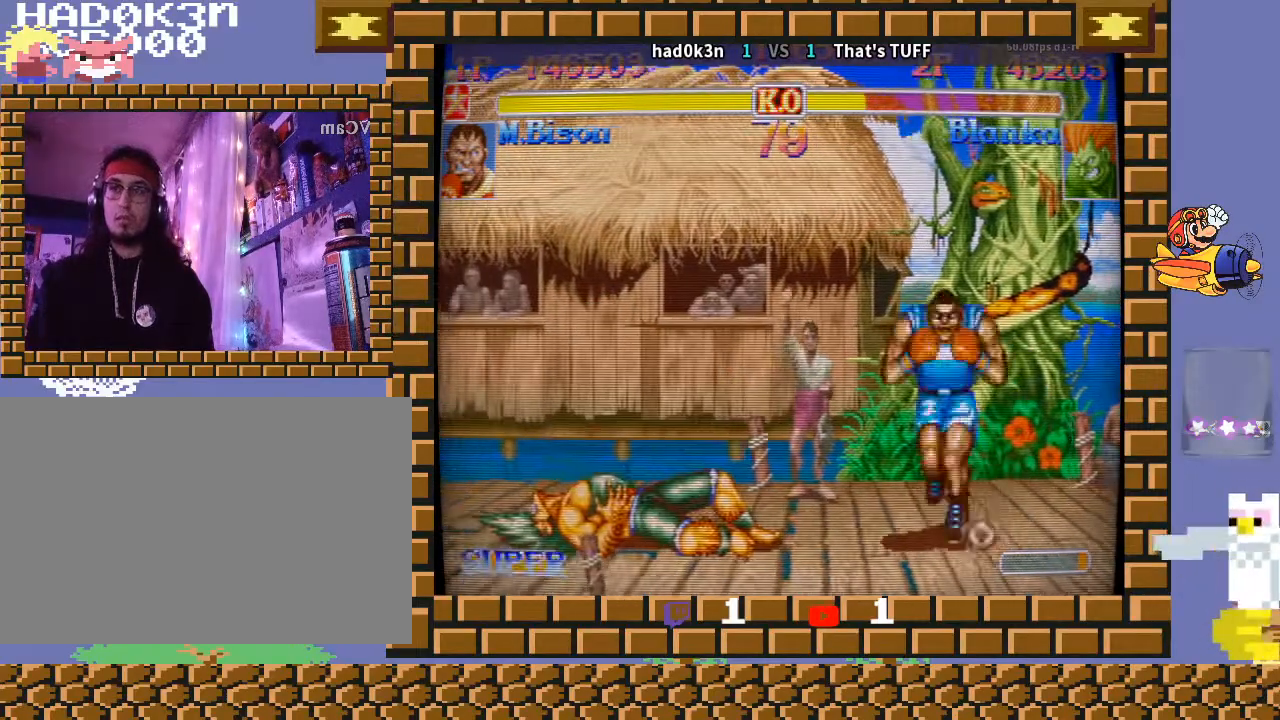
{"buttons": ["CROSS", "CIRCLE", "R2"], "left_stick": "down-right", "events": []}
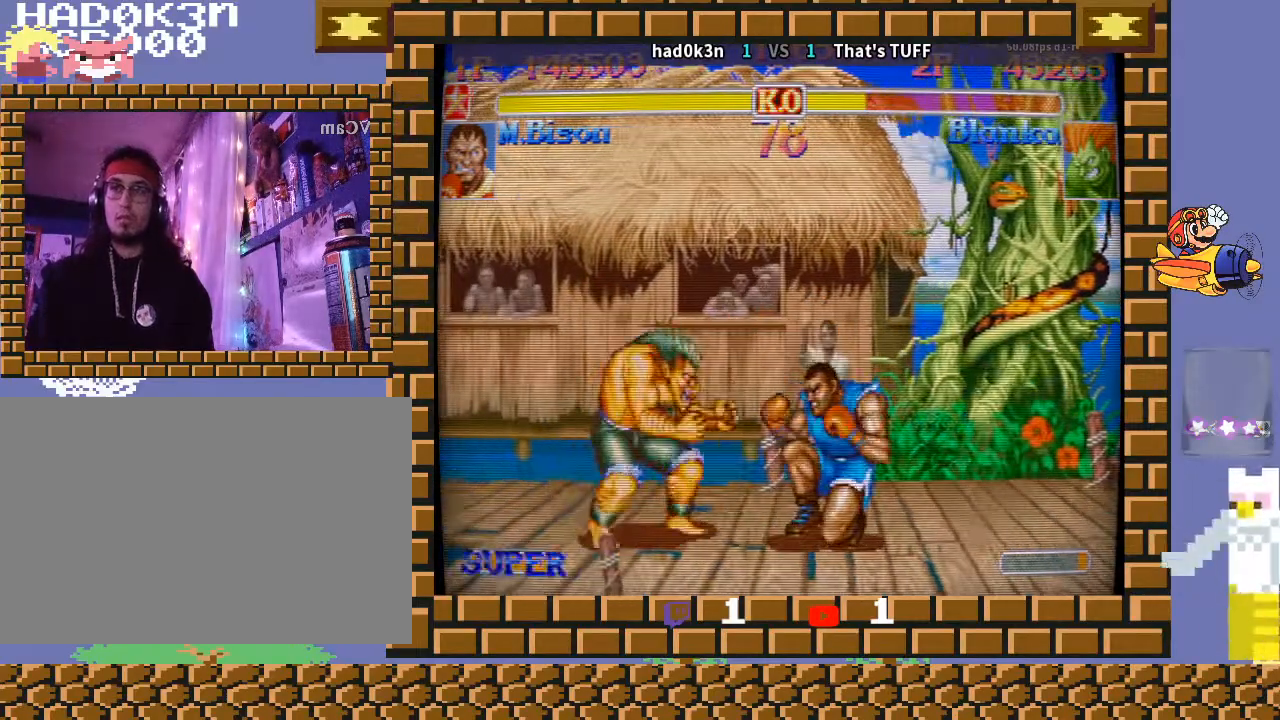
{"buttons": ["CROSS", "CIRCLE", "R2"], "left_stick": "down-right", "events": [[33, "left_stick", "down-left"], [200, "left_stick", "down-right"]]}
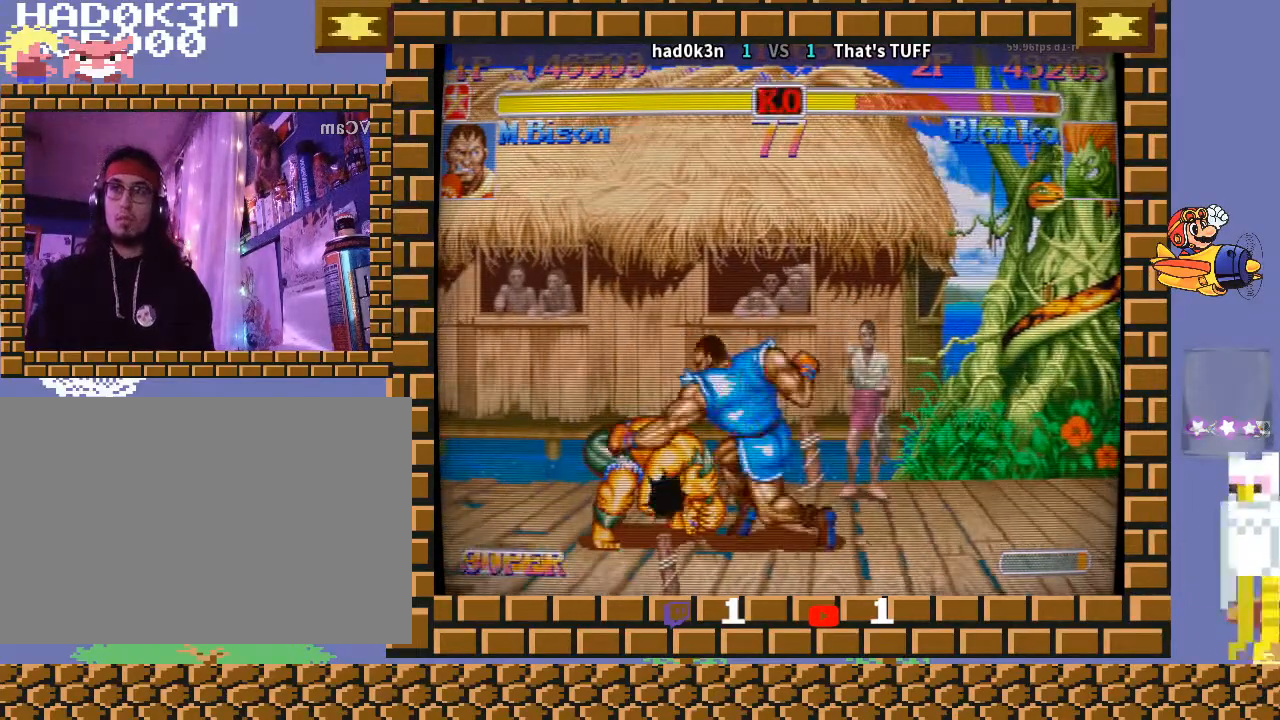
{"buttons": ["CROSS", "CIRCLE", "R2"], "left_stick": "down-right", "events": [[267, "TRIANGLE", "down"], [400, "TRIANGLE", "up"]]}
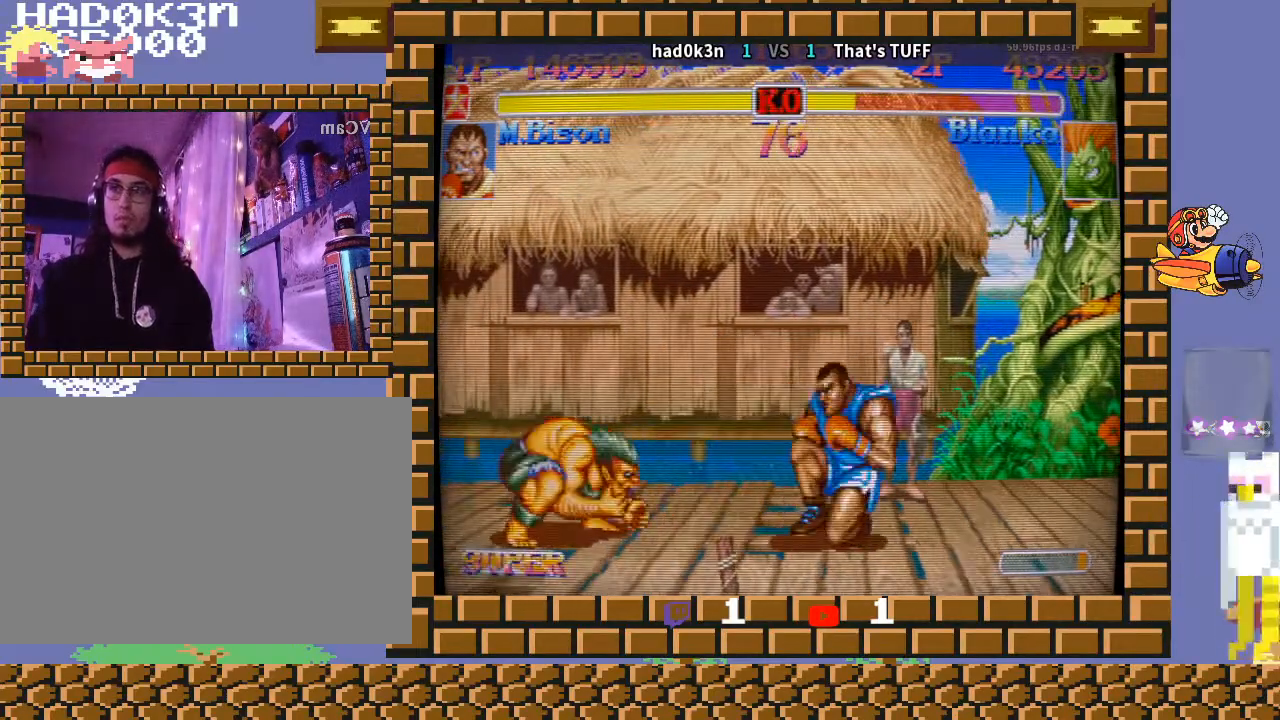
{"buttons": ["CROSS", "CIRCLE", "R2"], "left_stick": "down-right", "events": [[333, "left_stick", "up-right"], [433, "left_stick", "down-right"]]}
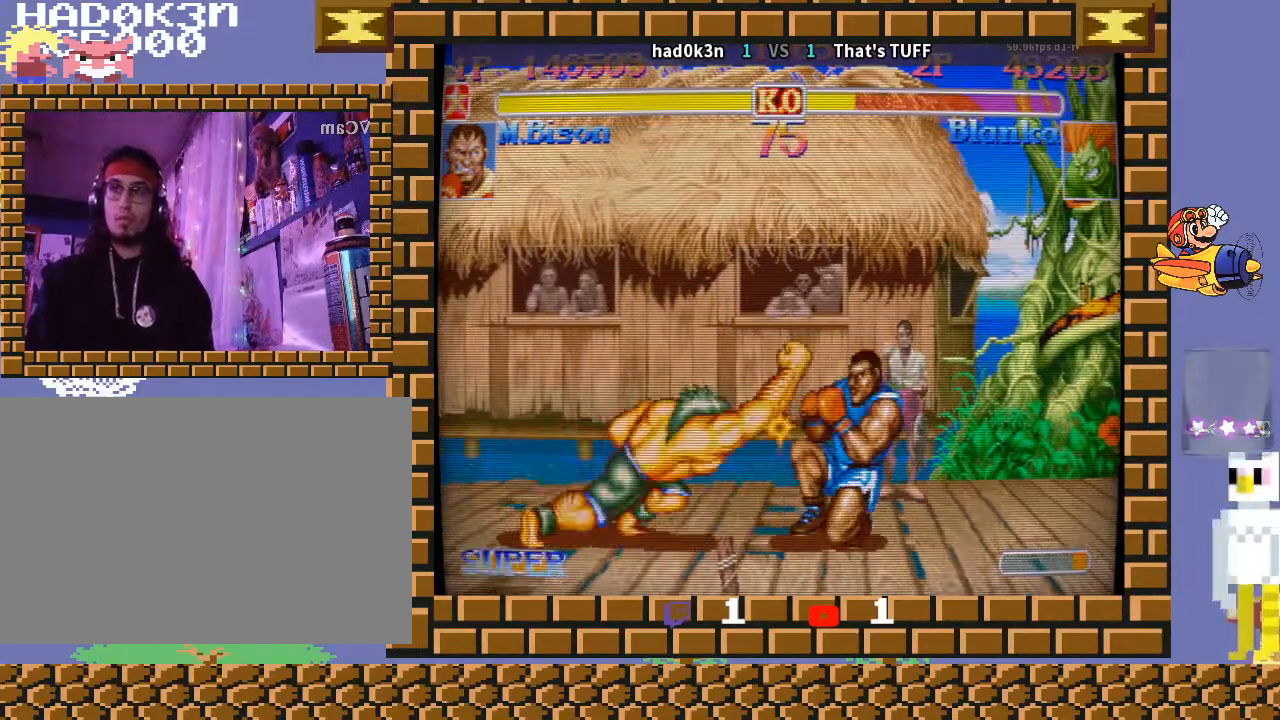
{"buttons": ["CROSS", "CIRCLE", "R2"], "left_stick": "down-right", "events": [[333, "left_stick", "down-left"], [467, "left_stick", "down-right"]]}
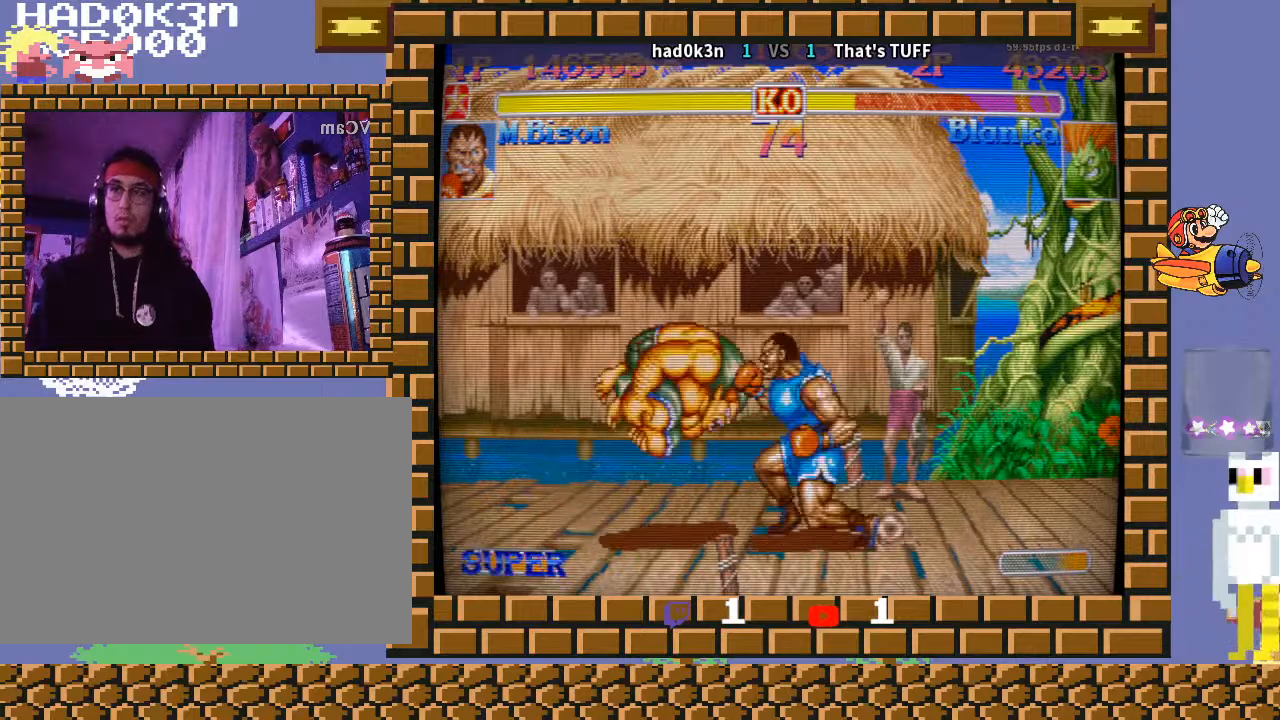
{"buttons": ["CIRCLE", "R2"], "left_stick": "down-right", "events": [[500, "CROSS", "up"]]}
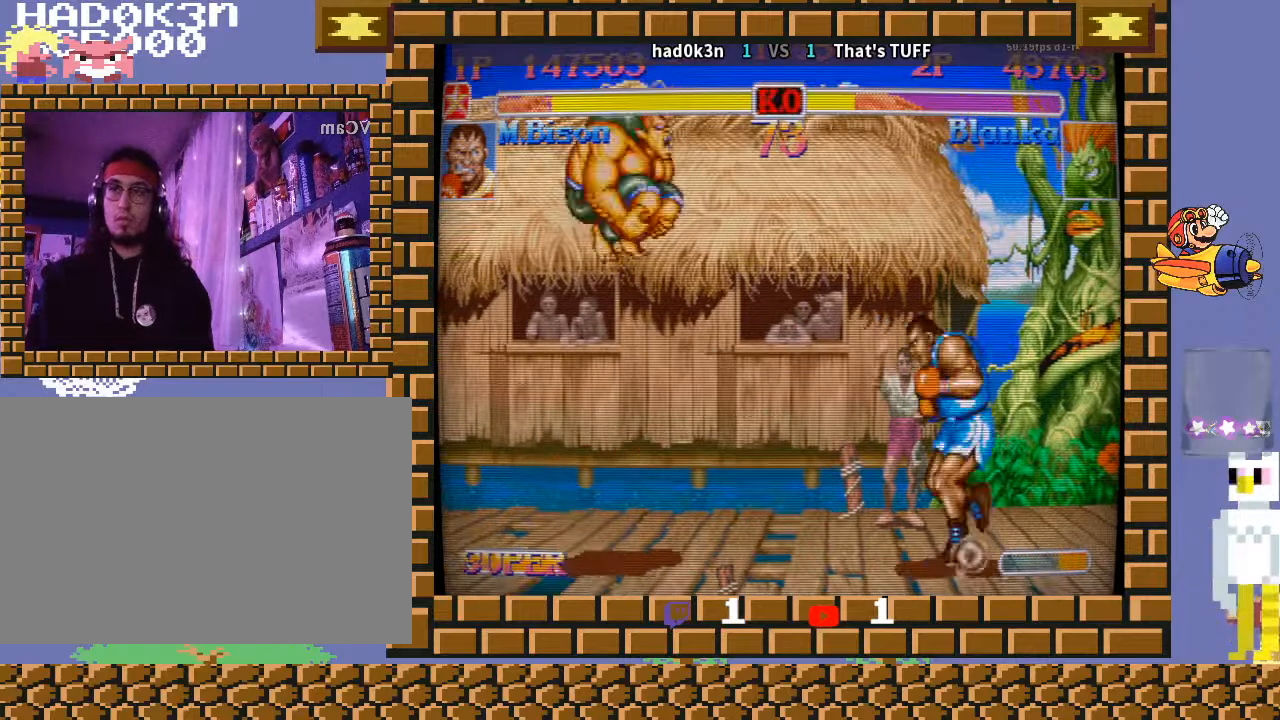
{"buttons": ["CROSS", "CIRCLE", "R2"], "left_stick": "down-right", "events": [[67, "CROSS", "down"]]}
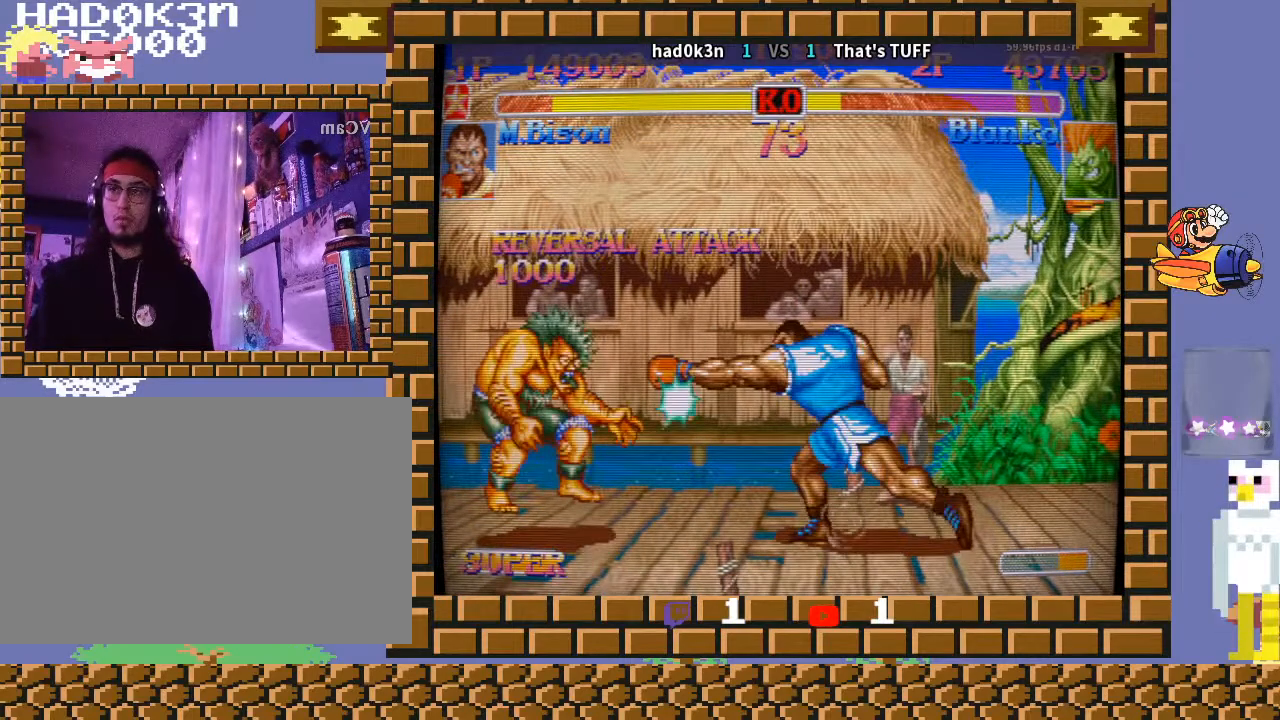
{"buttons": [], "left_stick": "down-right", "events": [[467, "CROSS", "up"], [500, "CIRCLE", "up"], [500, "R2", "up"]]}
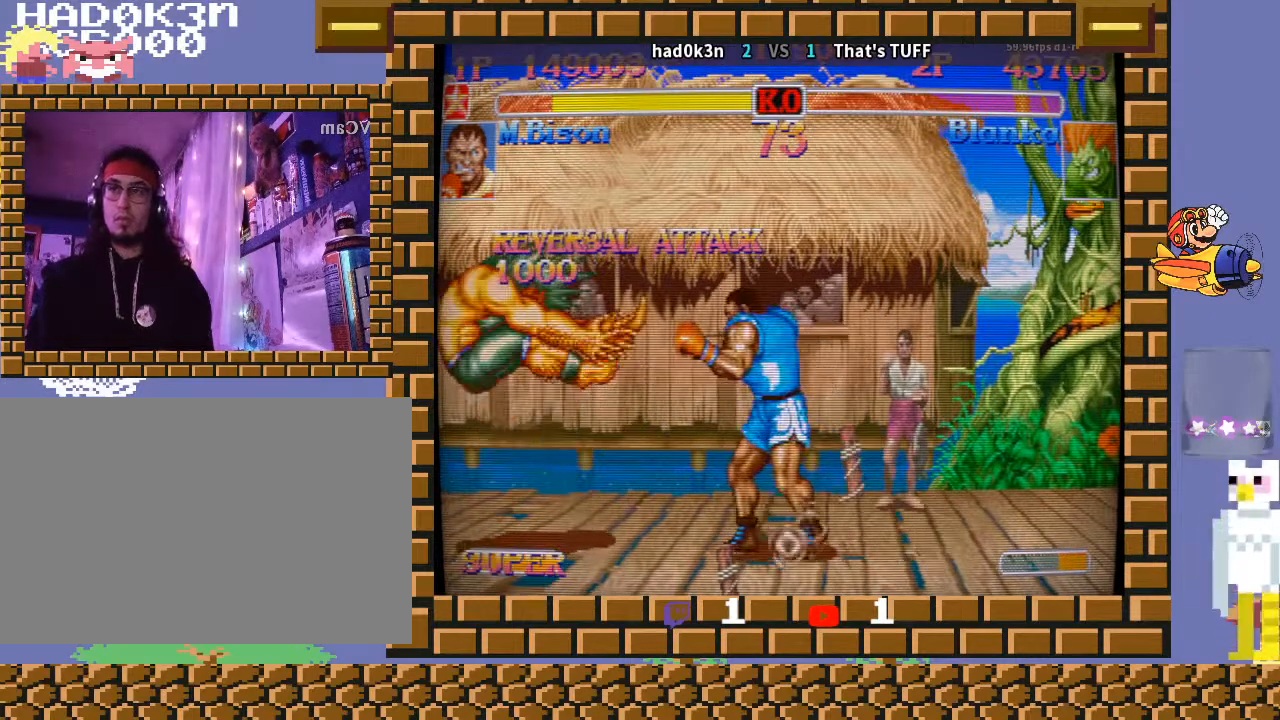
{"buttons": [], "left_stick": "down-right", "events": []}
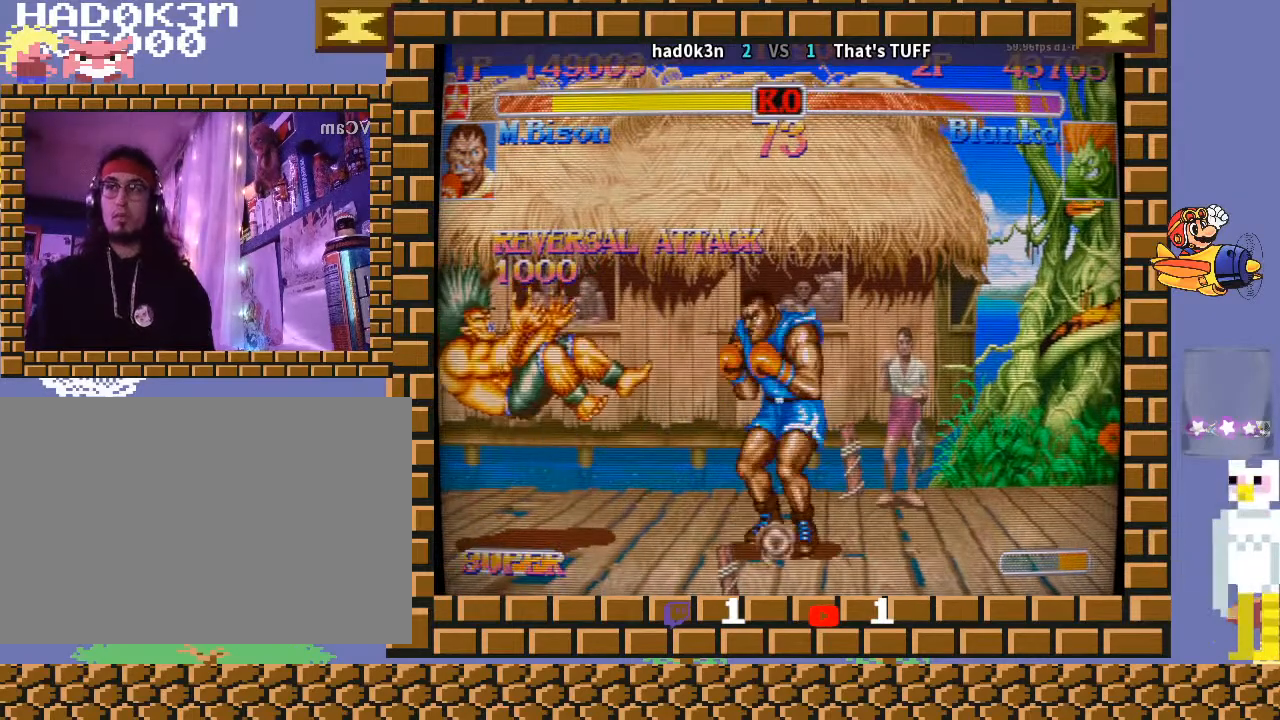
{"buttons": [], "left_stick": "down-left", "events": [[233, "left_stick", "down-left"]]}
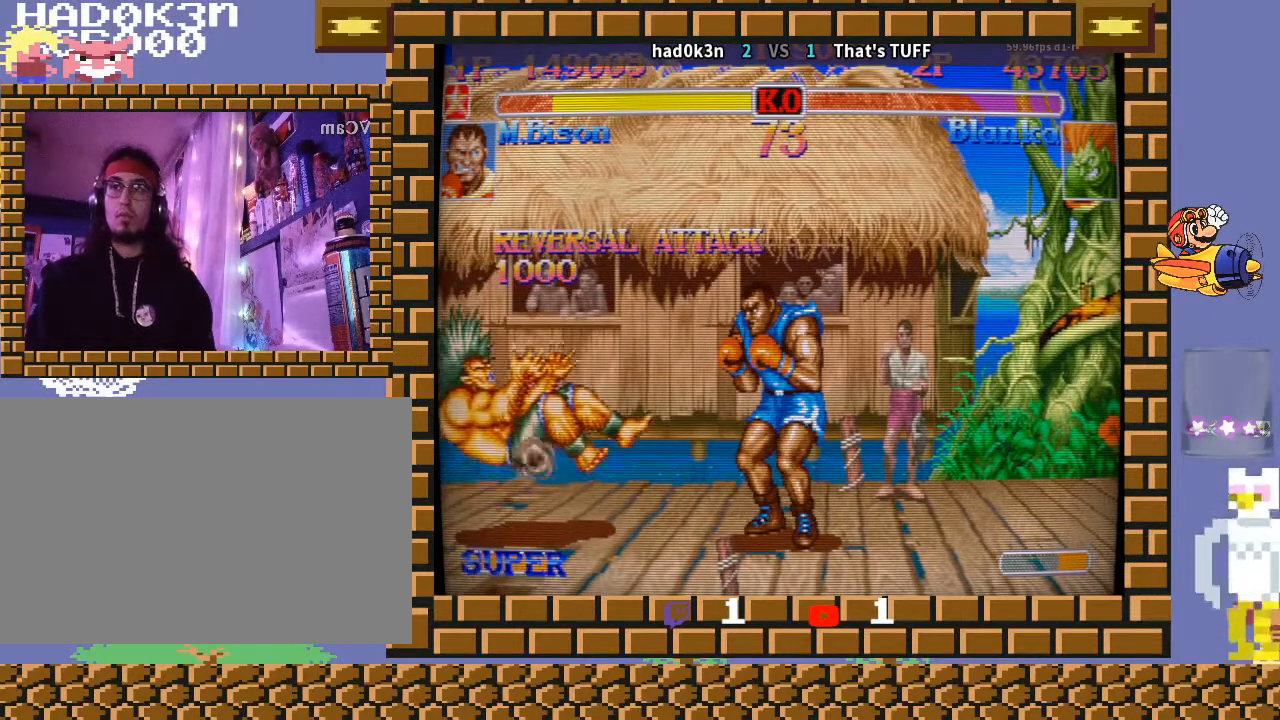
{"buttons": [], "left_stick": "down-left", "events": []}
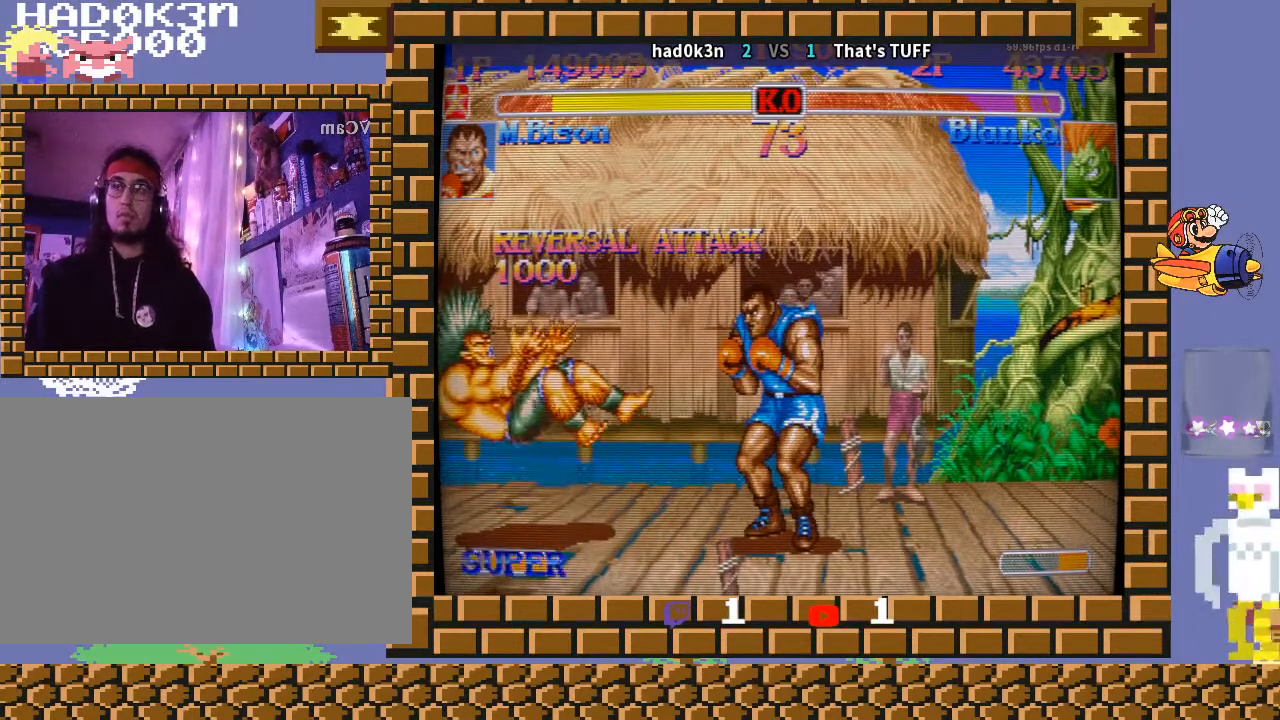
{"buttons": ["CROSS", "TRIANGLE", "R1"], "left_stick": "down-left", "events": [[133, "CROSS", "down"], [167, "CROSS", "up"], [300, "CROSS", "down"], [300, "R1", "down"], [300, "TRIANGLE", "down"]]}
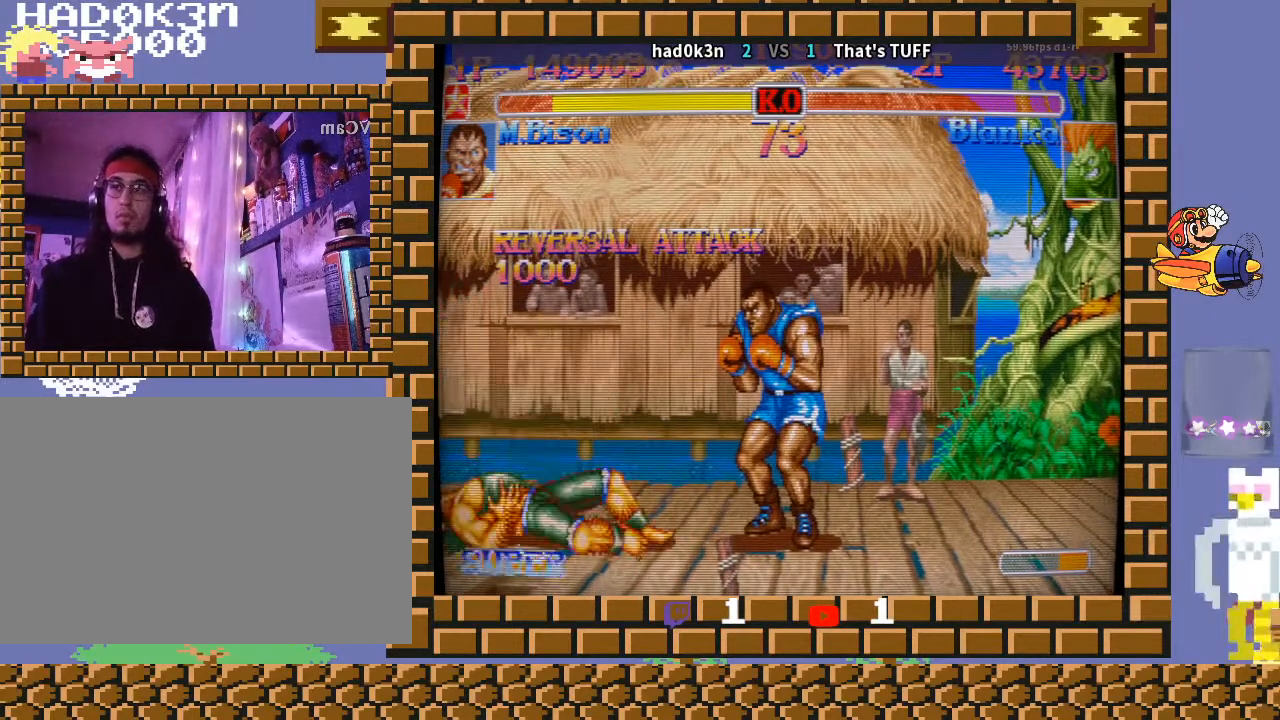
{"buttons": ["CROSS", "CIRCLE", "R2"], "left_stick": "down-left", "events": [[67, "R1", "up"], [67, "TRIANGLE", "up"], [200, "R2", "down"], [233, "CIRCLE", "down"]]}